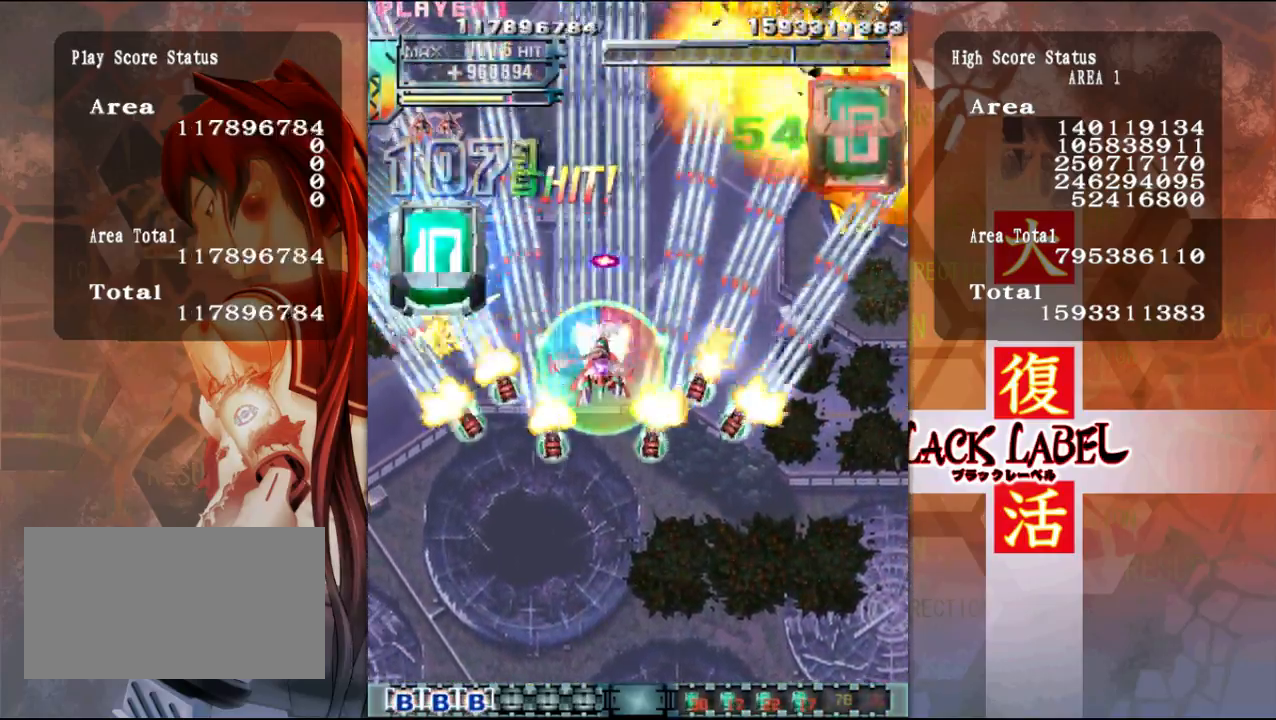
Gameplay with a controller (arcade stick); each line is a JSON object with the inputs held at the frame after it. "events" lists button and stick changes between this image and that frame as [ms after this image, input, new state], when the widget could be followed in between. Not read: L3 R3 other_buttons.
{"buttons": [], "left_stick": "down-left", "events": [[83, "left_stick", "down-left"]]}
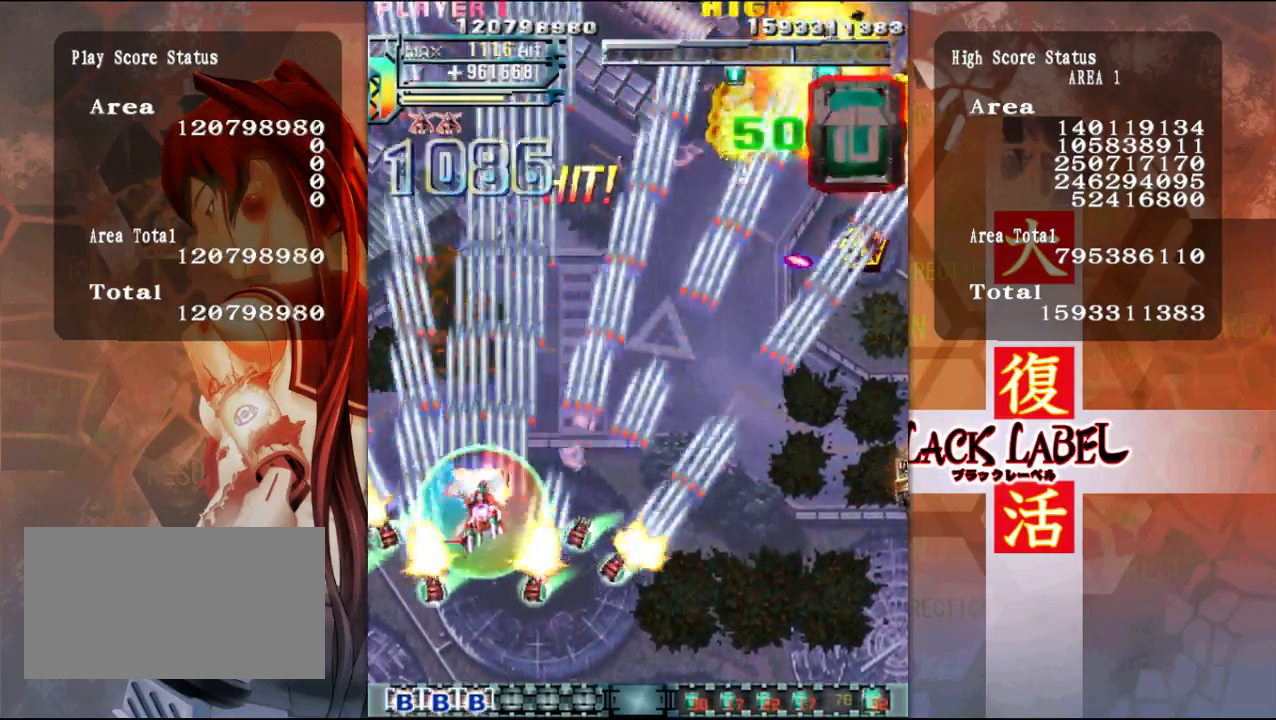
{"buttons": [], "left_stick": "right", "events": [[250, "left_stick", "center"], [483, "left_stick", "right"]]}
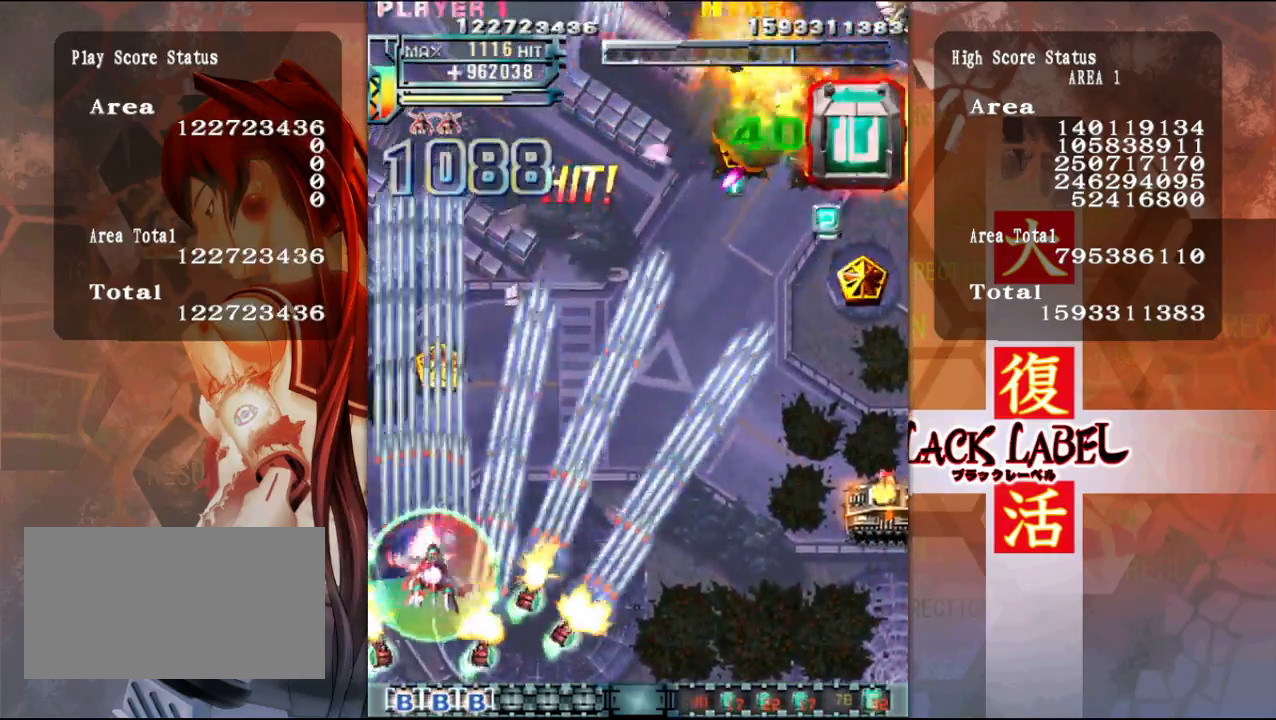
{"buttons": [], "left_stick": "right", "events": []}
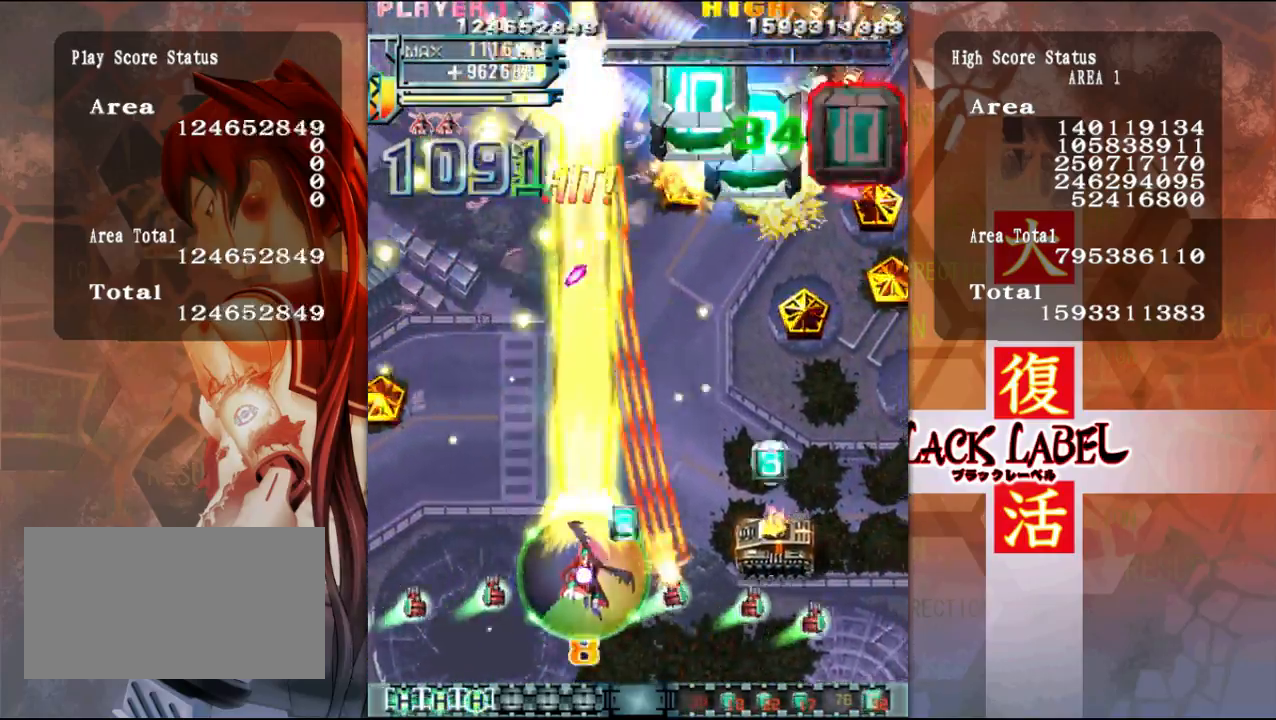
{"buttons": [], "left_stick": "right", "events": []}
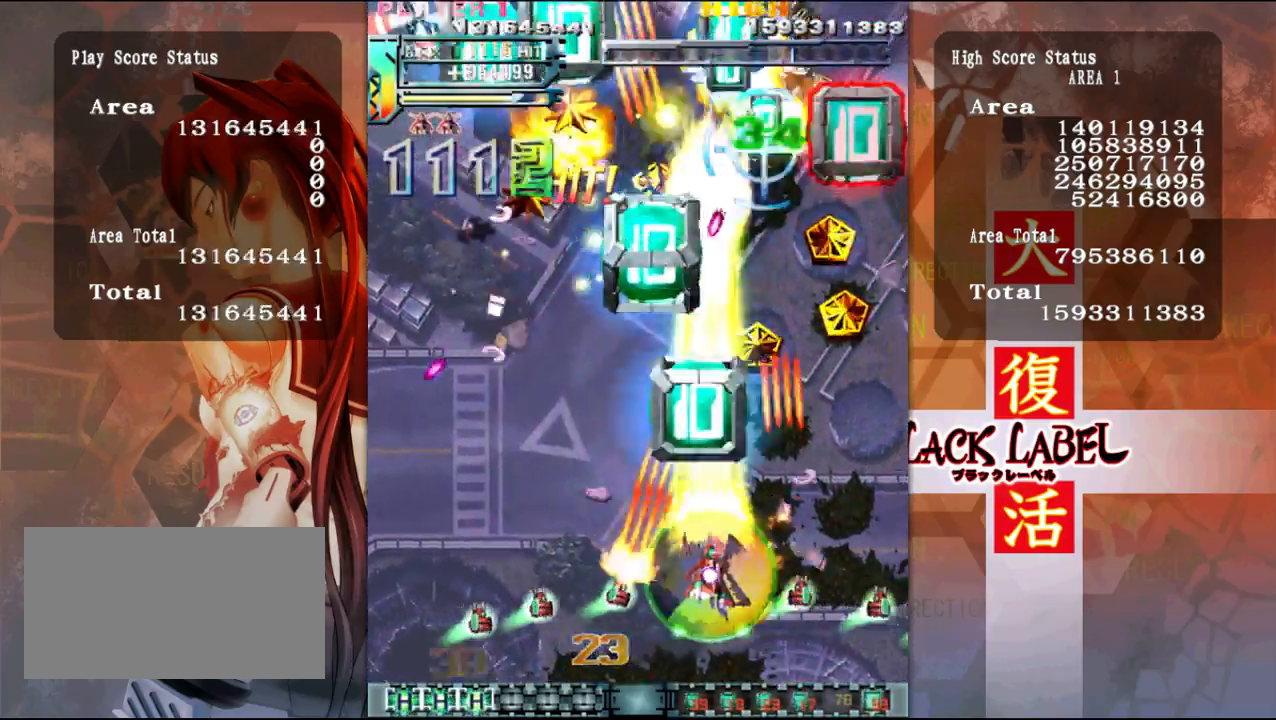
{"buttons": [], "left_stick": "center", "events": [[33, "left_stick", "center"]]}
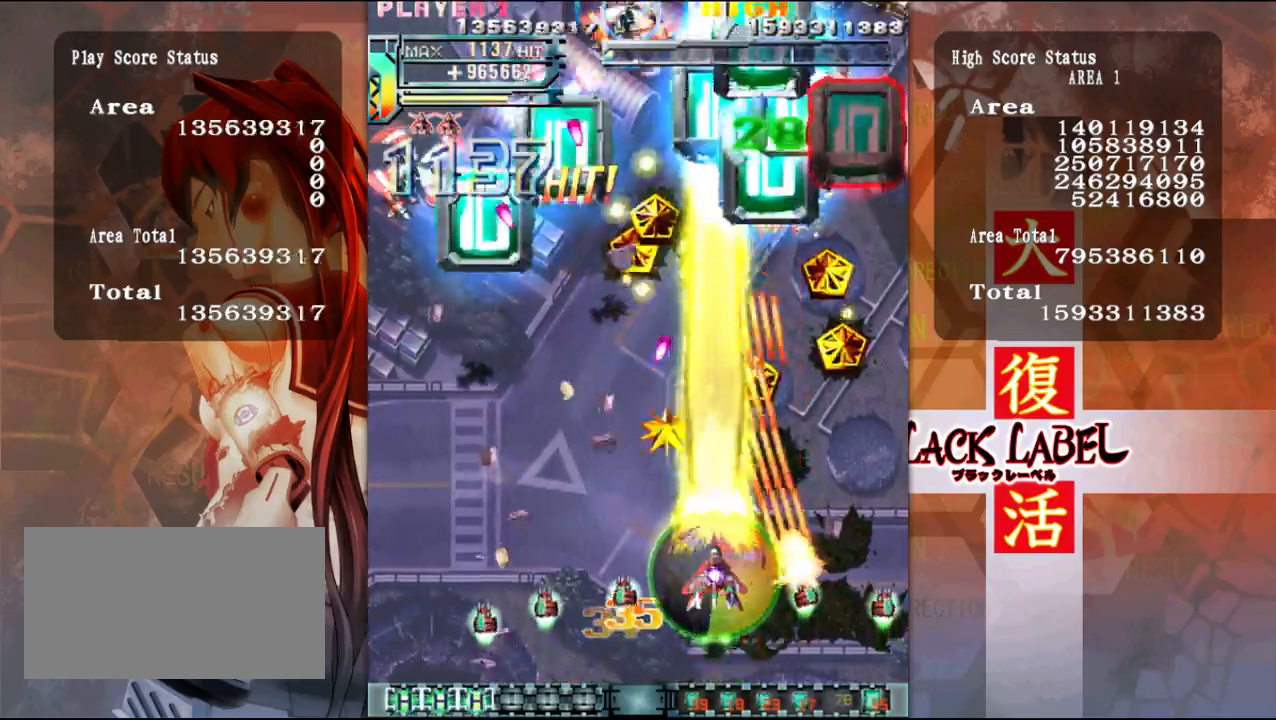
{"buttons": [], "left_stick": "up", "events": [[300, "left_stick", "up"]]}
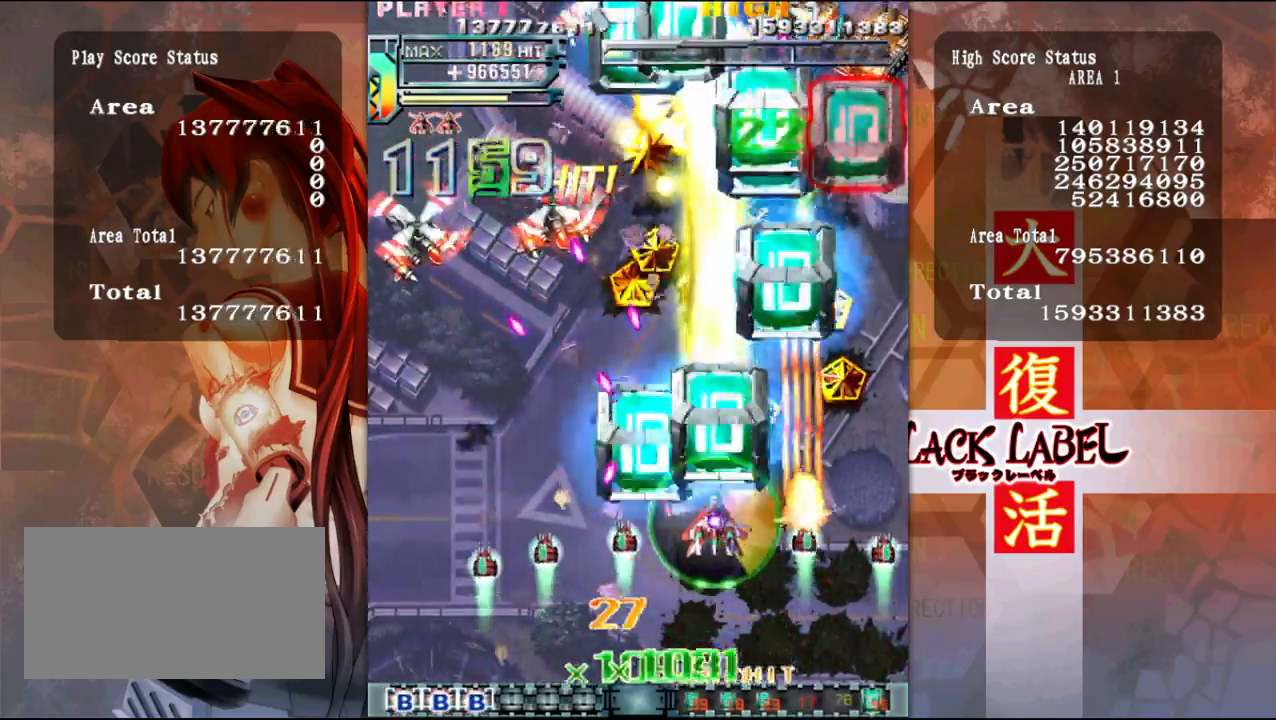
{"buttons": [], "left_stick": "up", "events": [[50, "left_stick", "center"], [267, "left_stick", "right"], [467, "left_stick", "up"]]}